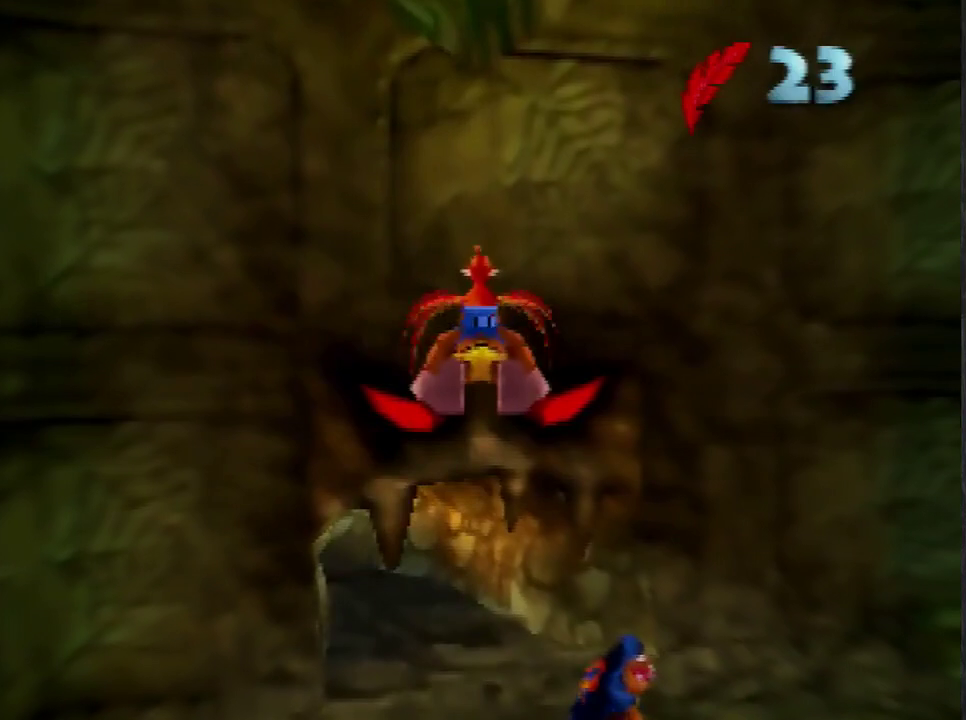
Gameplay with a controller (Nintendo layout); each line is a JSON object with the inputs held at the frame after it. "events" lists button and stick changes between this image and that frame as [ms after this image, input, new state], when the widget could be followed in between. Not read: L3 R3.
{"buttons": ["R1"], "left_stick": "up", "events": [[267, "left_stick", "up"], [334, "A", "down"], [434, "A", "up"]]}
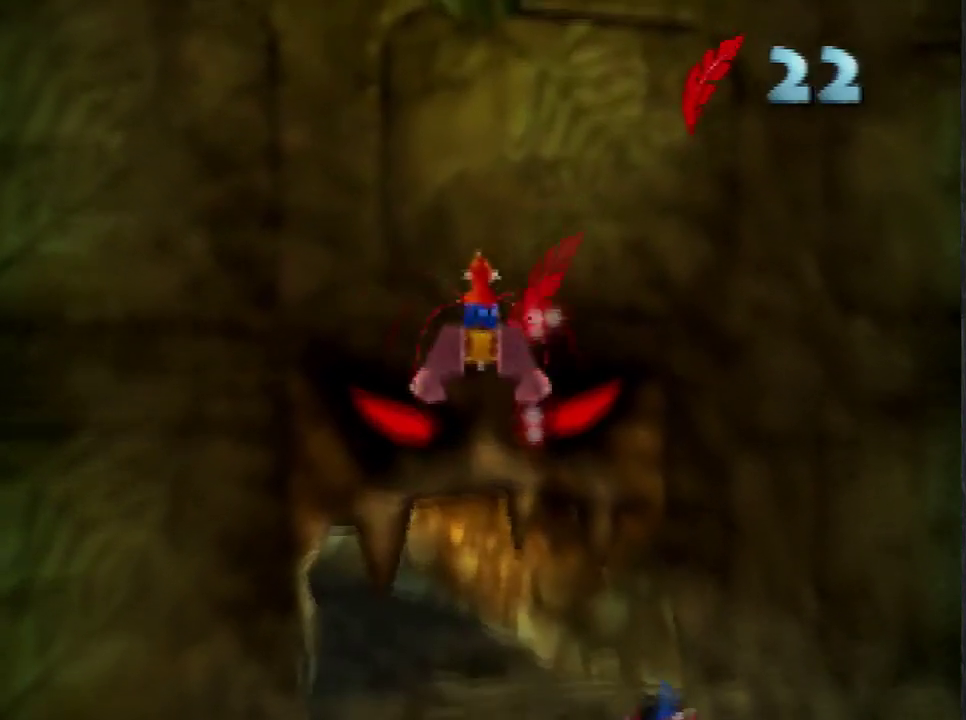
{"buttons": ["R1"], "left_stick": "up", "events": []}
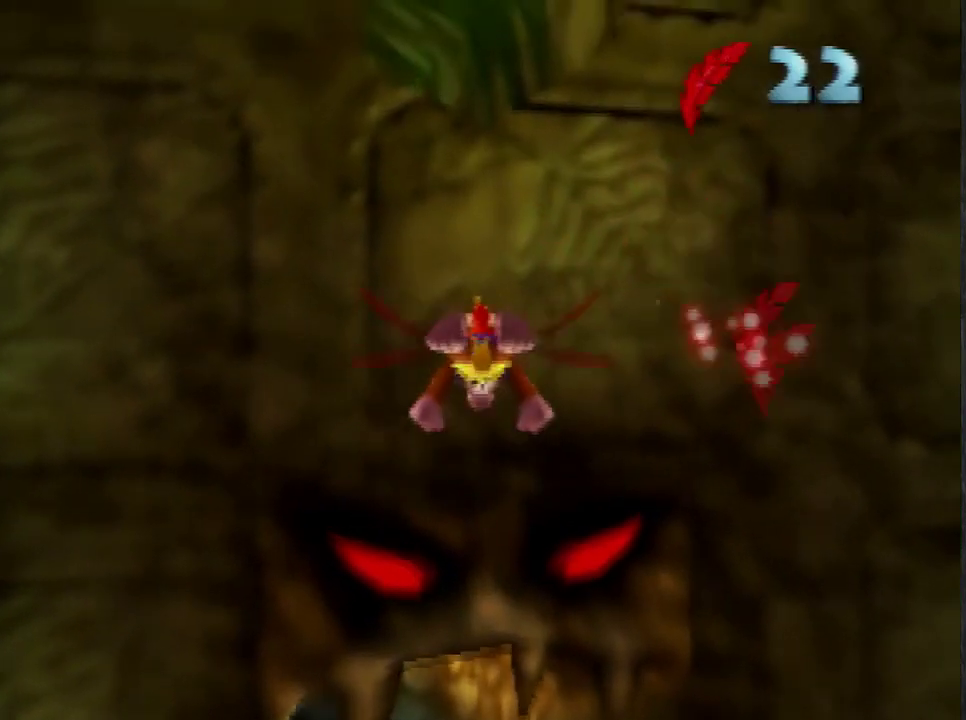
{"buttons": ["R1"], "left_stick": "up", "events": [[201, "left_stick", "center"], [334, "left_stick", "up"]]}
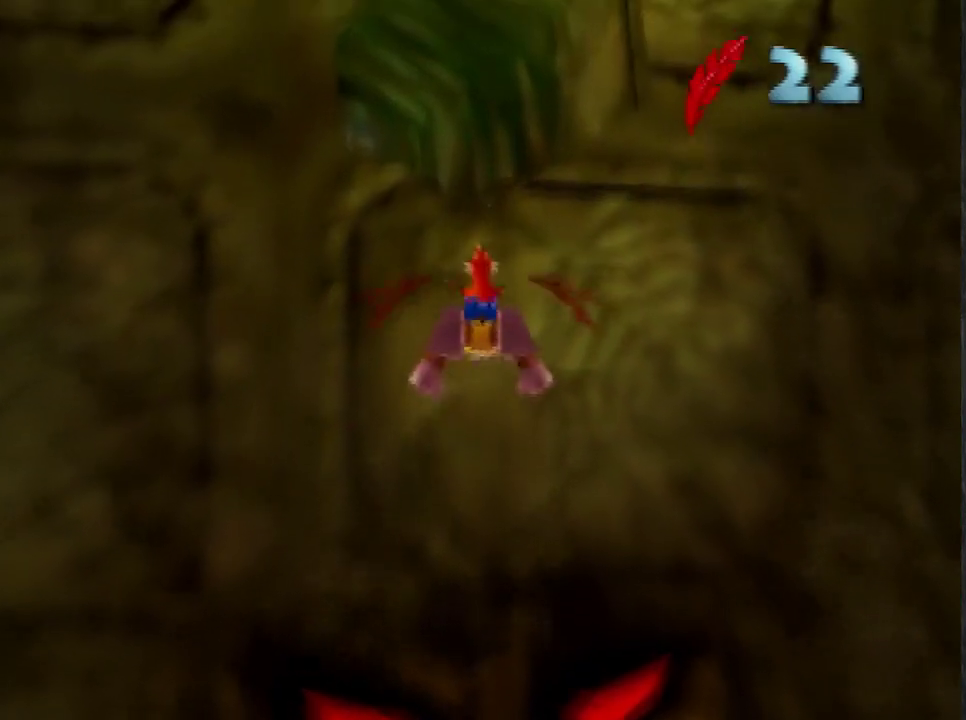
{"buttons": ["R1"], "left_stick": "up", "events": [[334, "A", "down"], [434, "A", "up"]]}
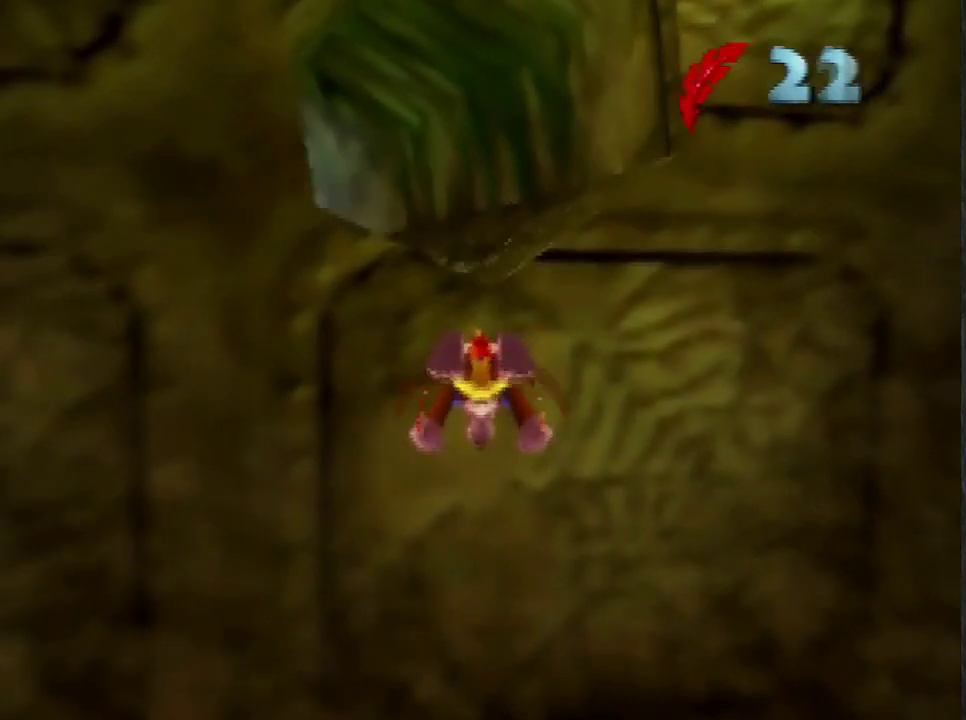
{"buttons": ["R1"], "left_stick": "up", "events": []}
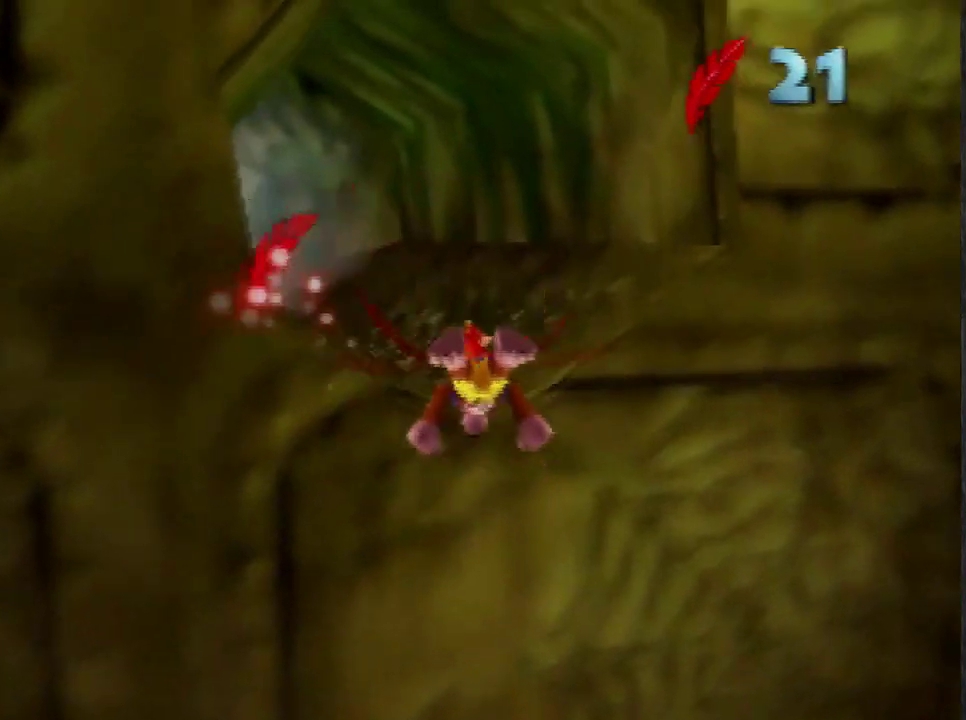
{"buttons": ["R1"], "left_stick": "up", "events": []}
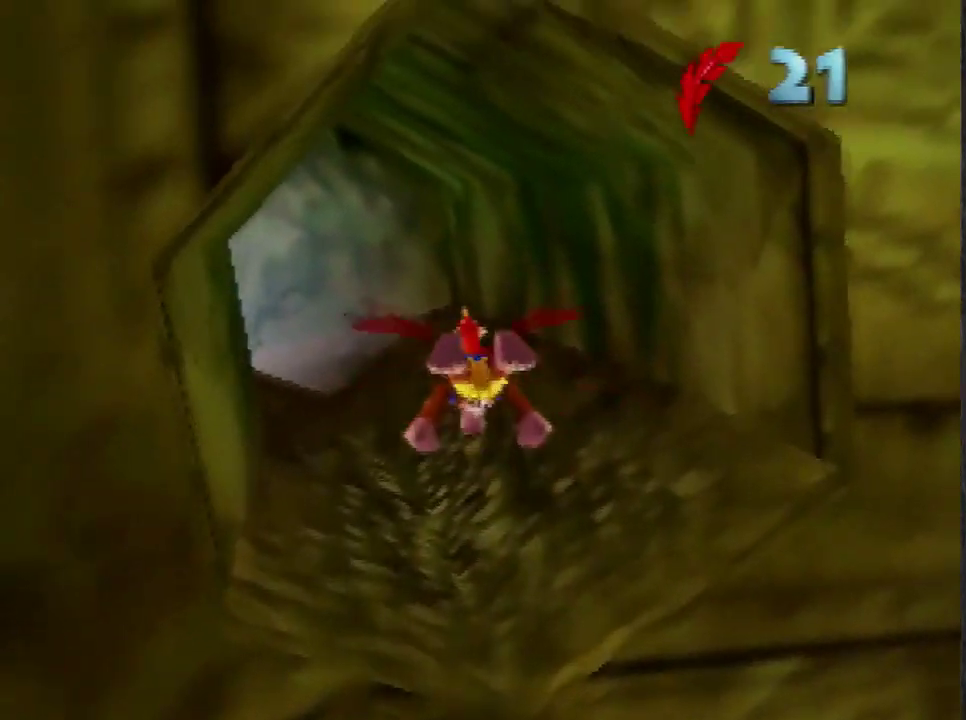
{"buttons": ["R1"], "left_stick": "up", "events": []}
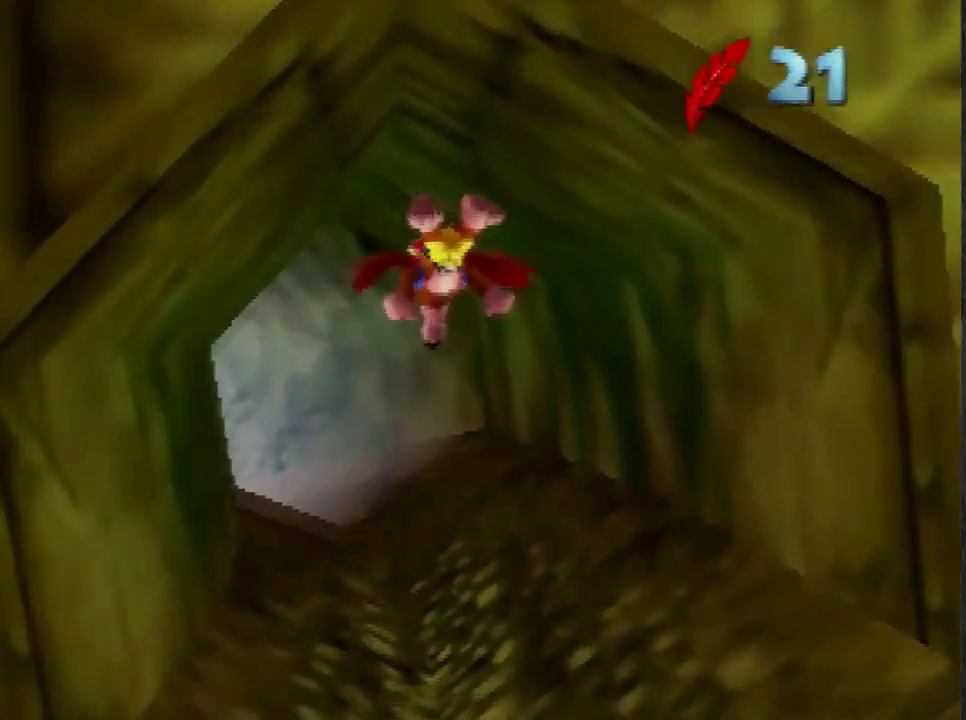
{"buttons": ["R1"], "left_stick": "up", "events": []}
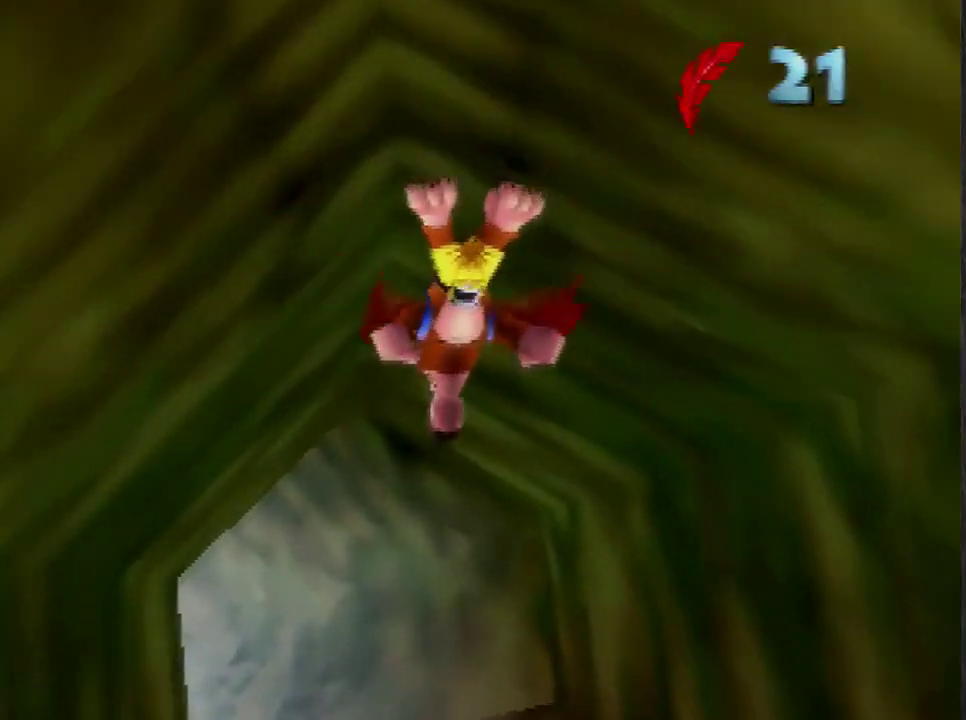
{"buttons": ["R1"], "left_stick": "center", "events": [[400, "left_stick", "center"]]}
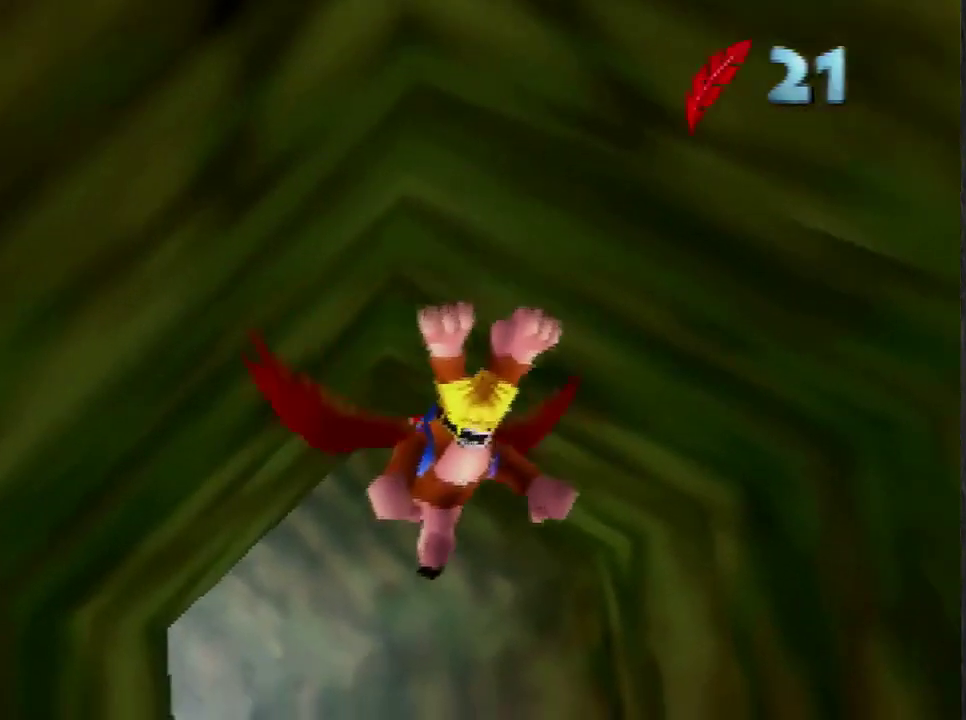
{"buttons": ["R1"], "left_stick": "center", "events": [[367, "left_stick", "left"], [467, "left_stick", "center"]]}
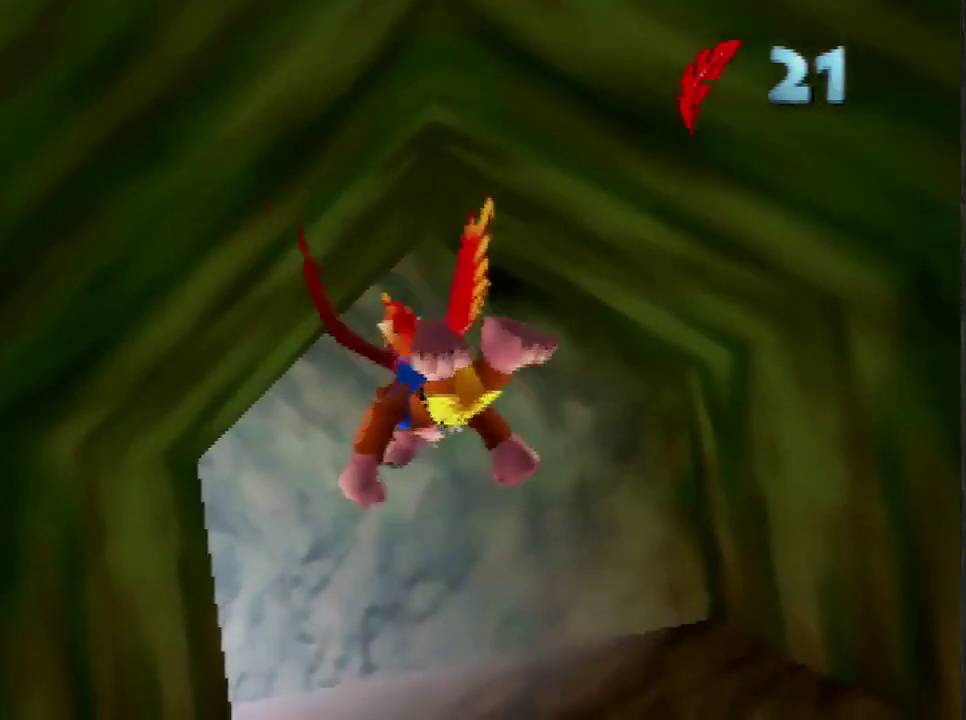
{"buttons": ["R1"], "left_stick": "center", "events": []}
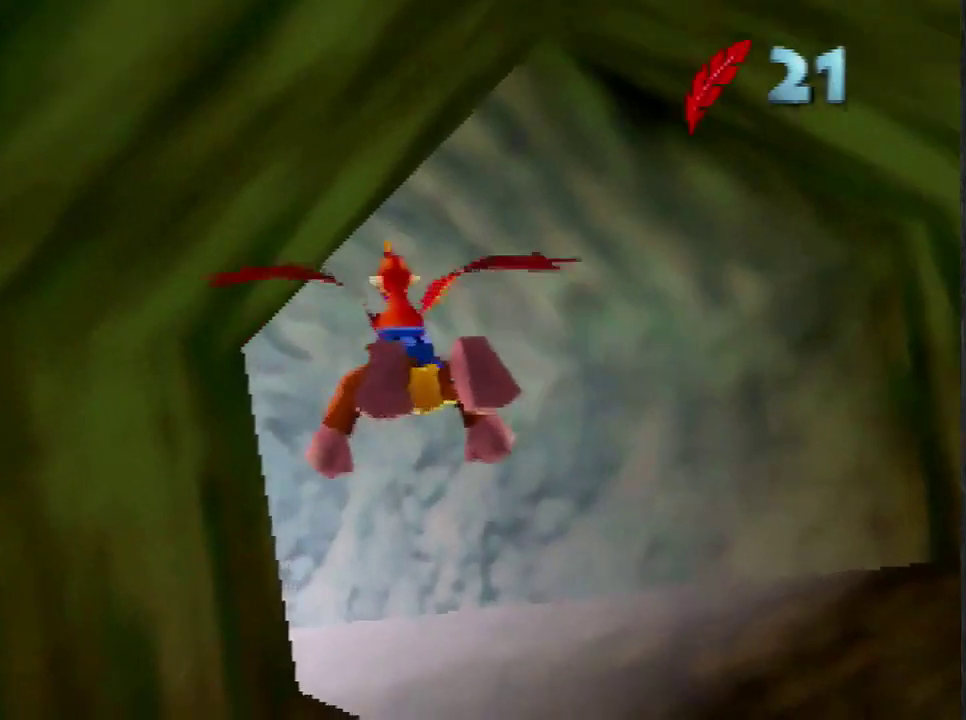
{"buttons": ["R1"], "left_stick": "left", "events": [[467, "left_stick", "left"]]}
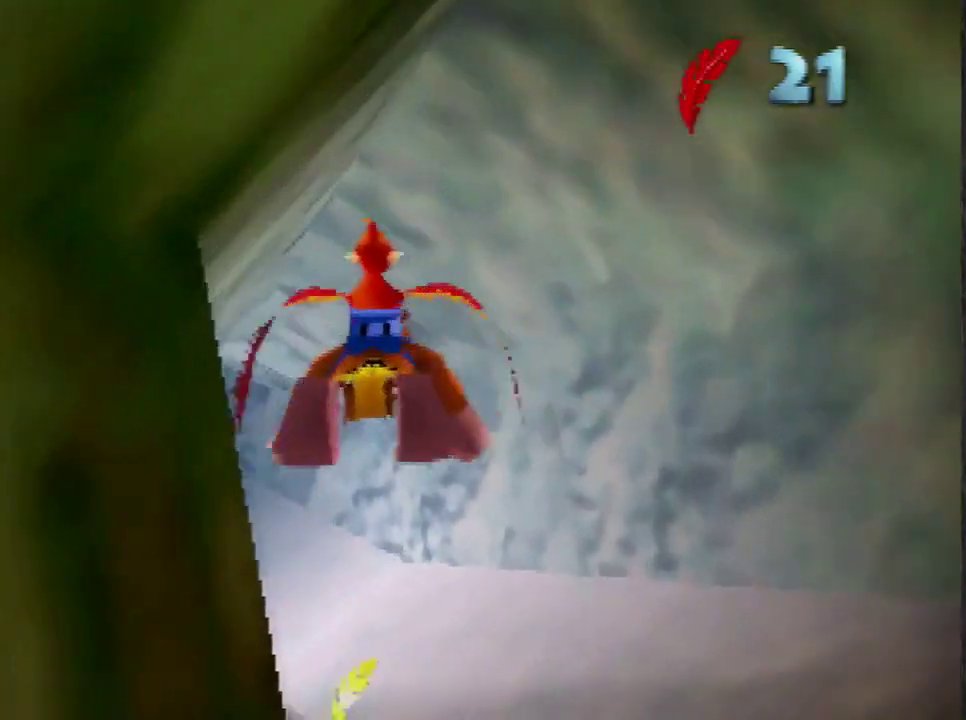
{"buttons": ["R1"], "left_stick": "center", "events": [[33, "left_stick", "up-left"], [133, "left_stick", "center"], [300, "left_stick", "up-left"], [367, "left_stick", "center"]]}
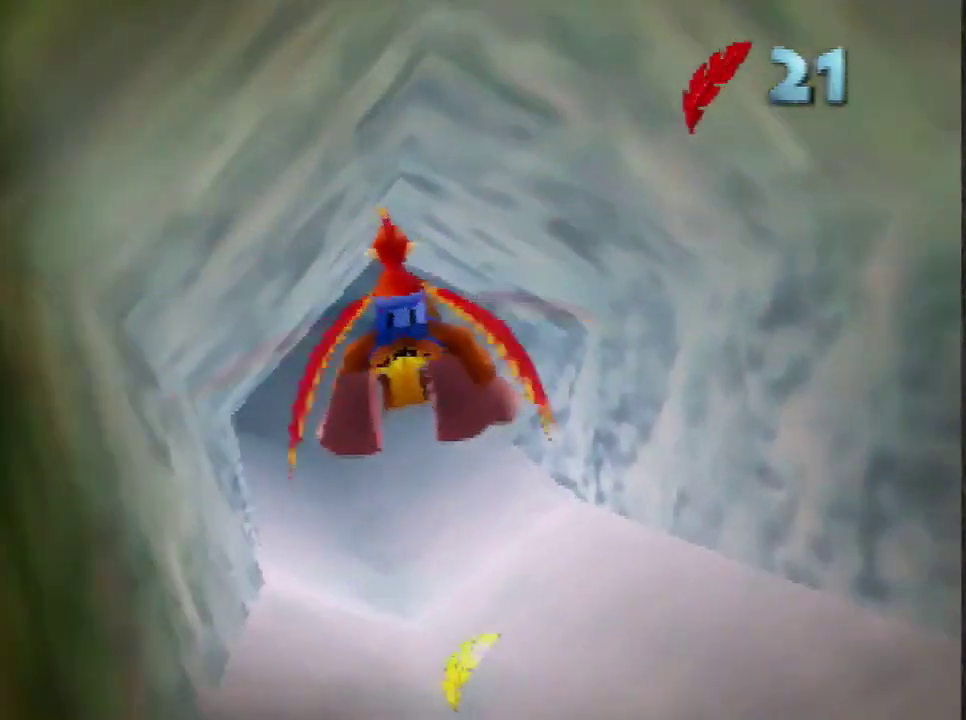
{"buttons": ["R1"], "left_stick": "left", "events": [[401, "left_stick", "left"]]}
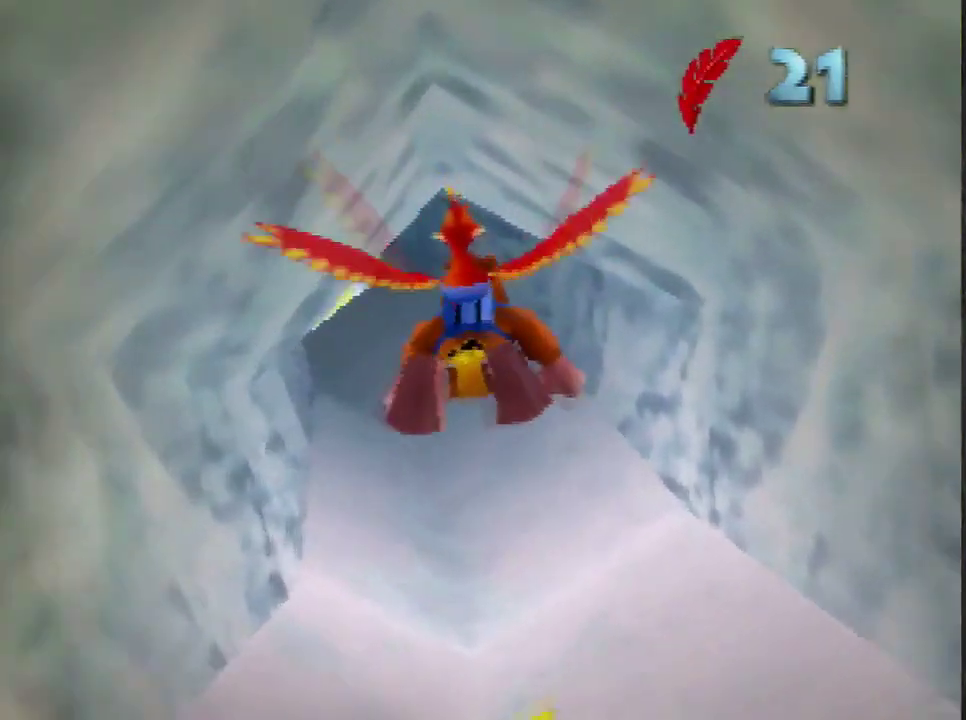
{"buttons": ["R1"], "left_stick": "center", "events": [[67, "left_stick", "center"], [267, "left_stick", "left"], [400, "left_stick", "center"]]}
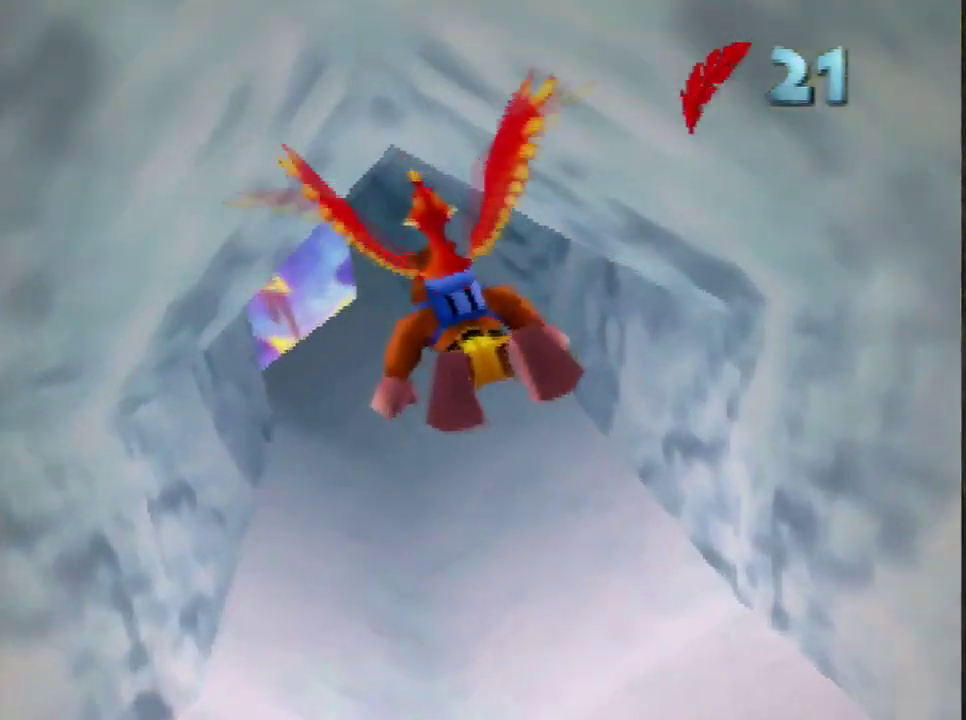
{"buttons": ["R1"], "left_stick": "center", "events": [[33, "left_stick", "left"], [133, "left_stick", "center"]]}
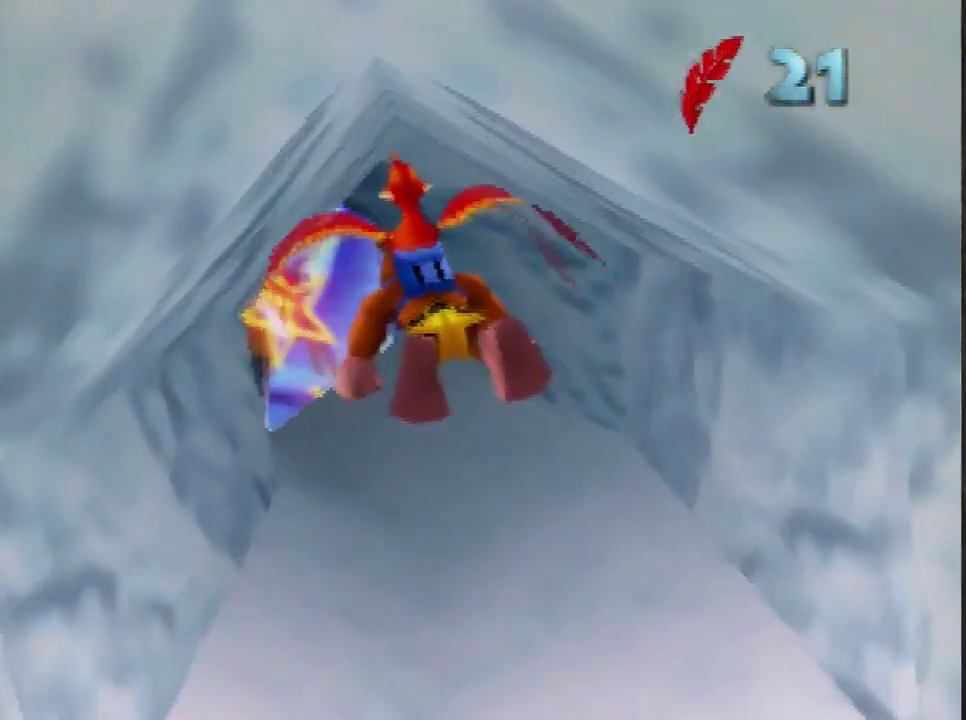
{"buttons": ["R1"], "left_stick": "center", "events": []}
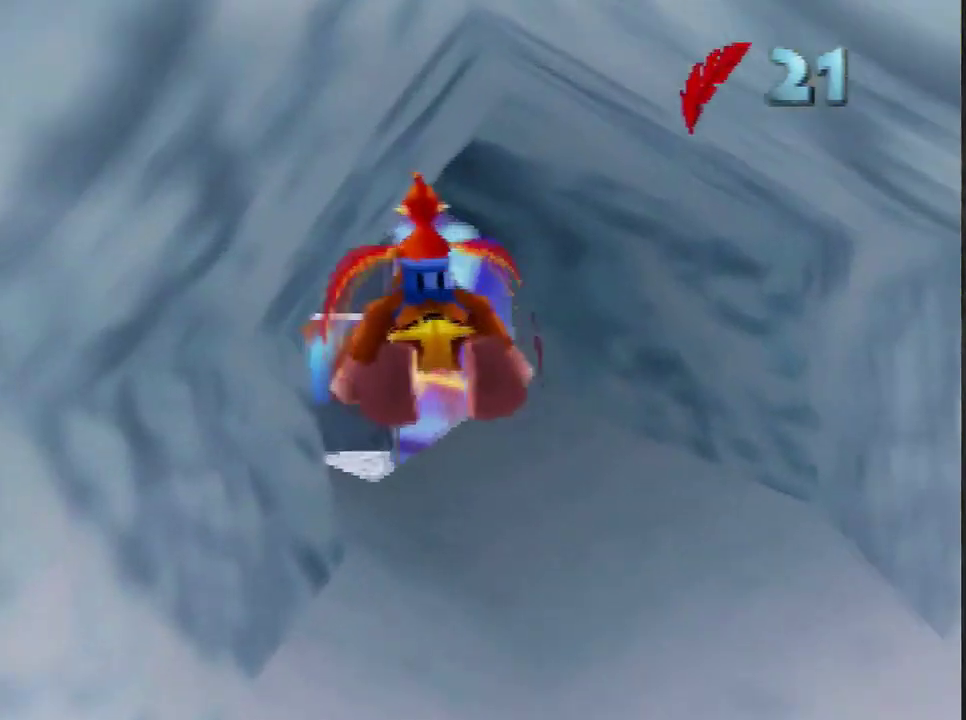
{"buttons": ["R1"], "left_stick": "center", "events": []}
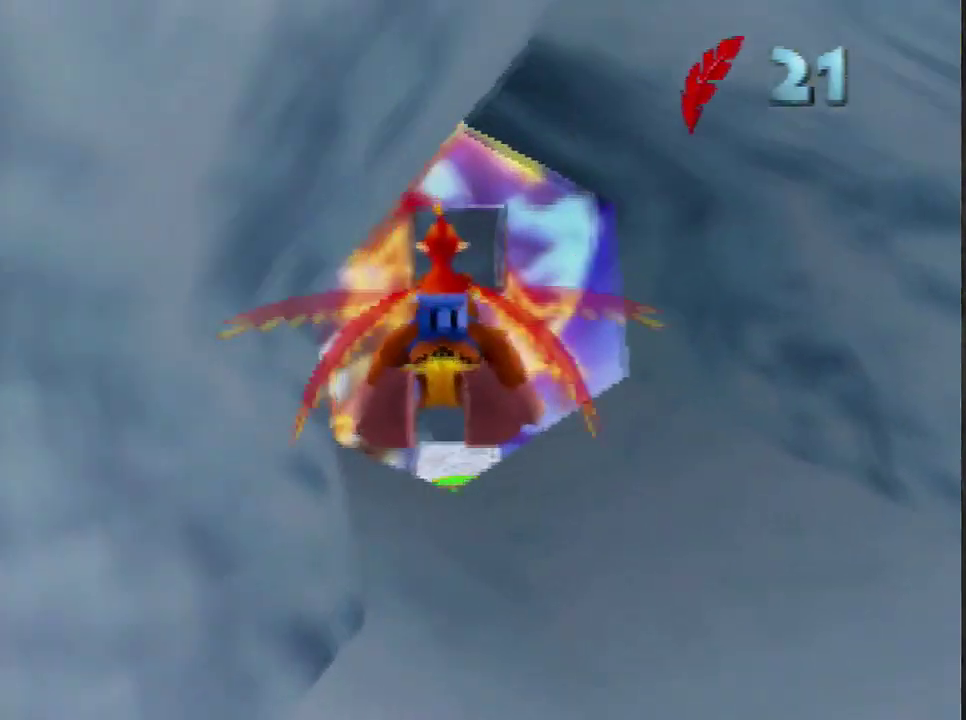
{"buttons": ["R1"], "left_stick": "center", "events": []}
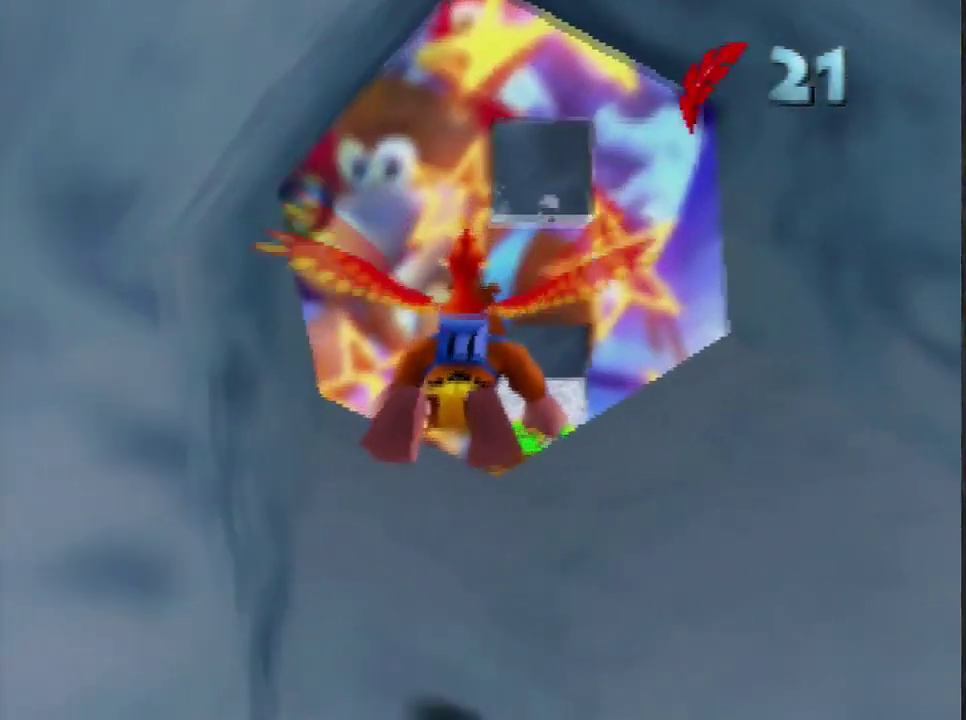
{"buttons": ["A", "R1"], "left_stick": "up-right", "events": [[400, "left_stick", "up-right"], [433, "A", "down"]]}
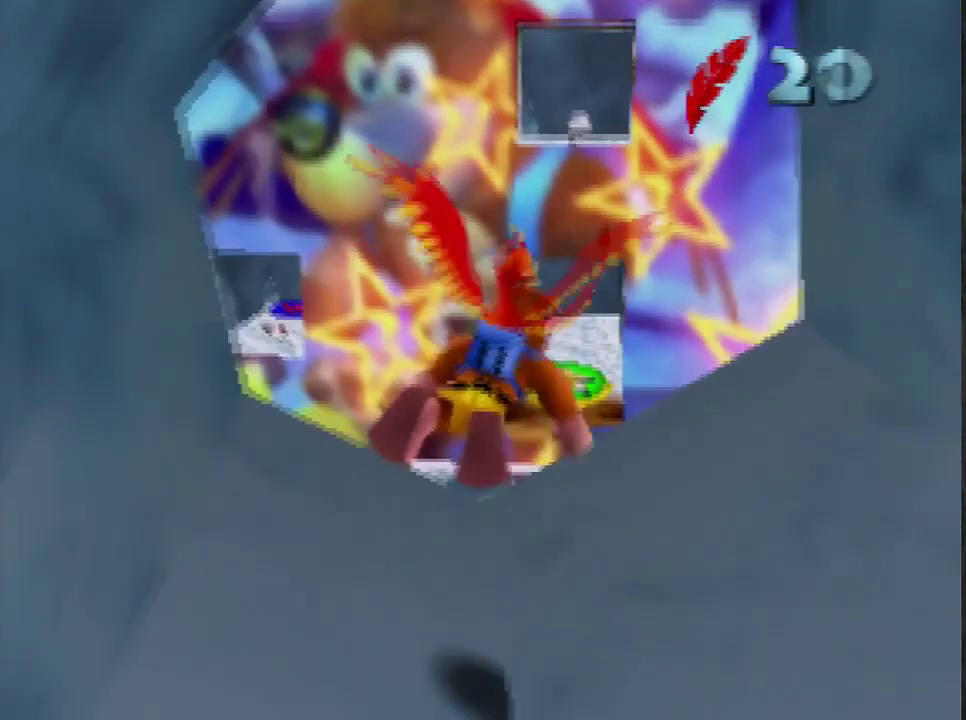
{"buttons": ["R1"], "left_stick": "center", "events": [[33, "A", "up"], [100, "left_stick", "center"]]}
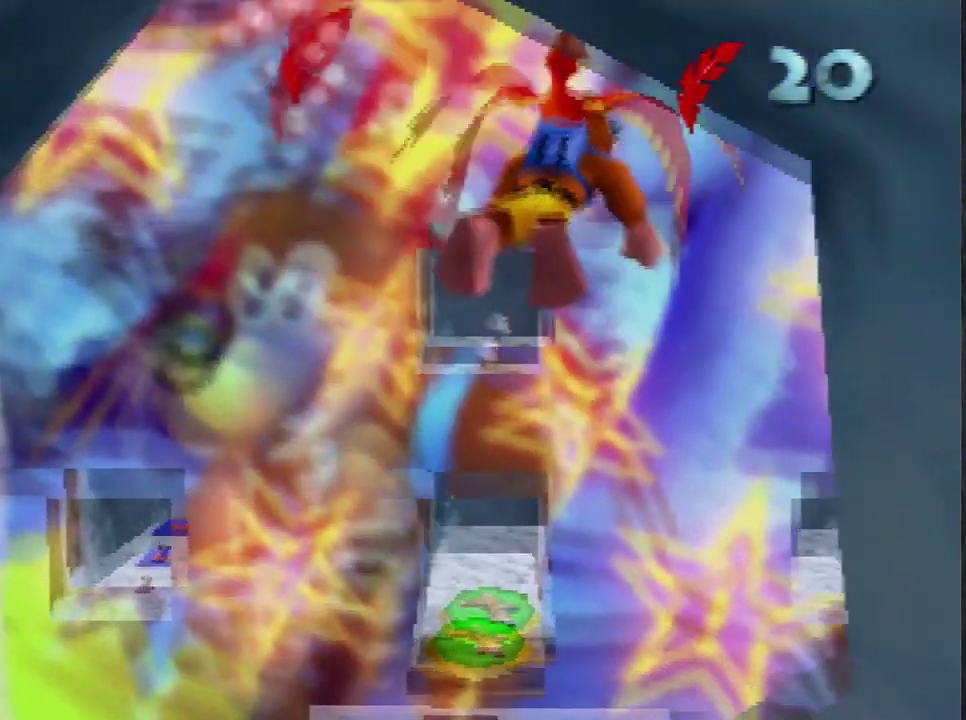
{"buttons": ["R1"], "left_stick": "up-left", "events": [[267, "left_stick", "up-left"], [334, "left_stick", "center"], [468, "left_stick", "up-left"]]}
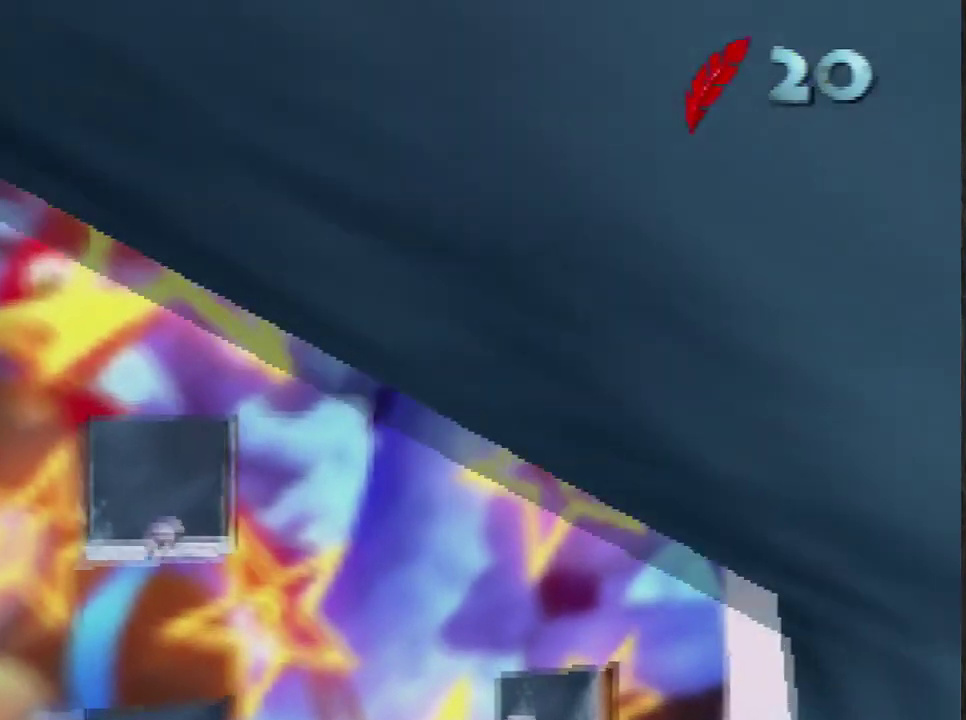
{"buttons": ["A", "R1"], "left_stick": "center", "events": [[267, "left_stick", "center"], [501, "A", "down"]]}
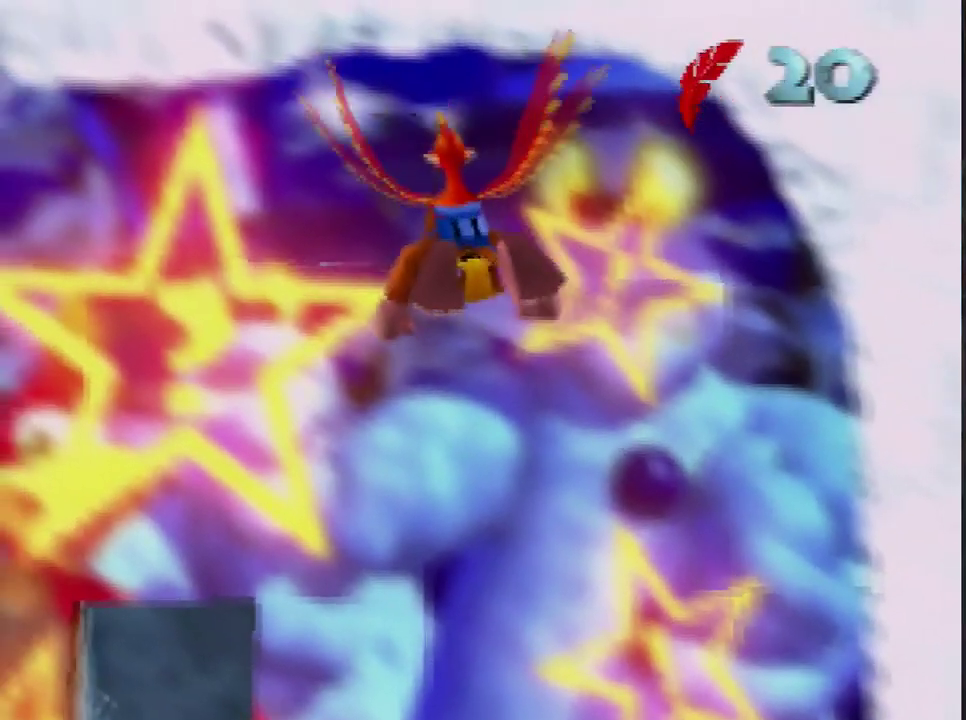
{"buttons": ["R1"], "left_stick": "center", "events": [[133, "A", "up"]]}
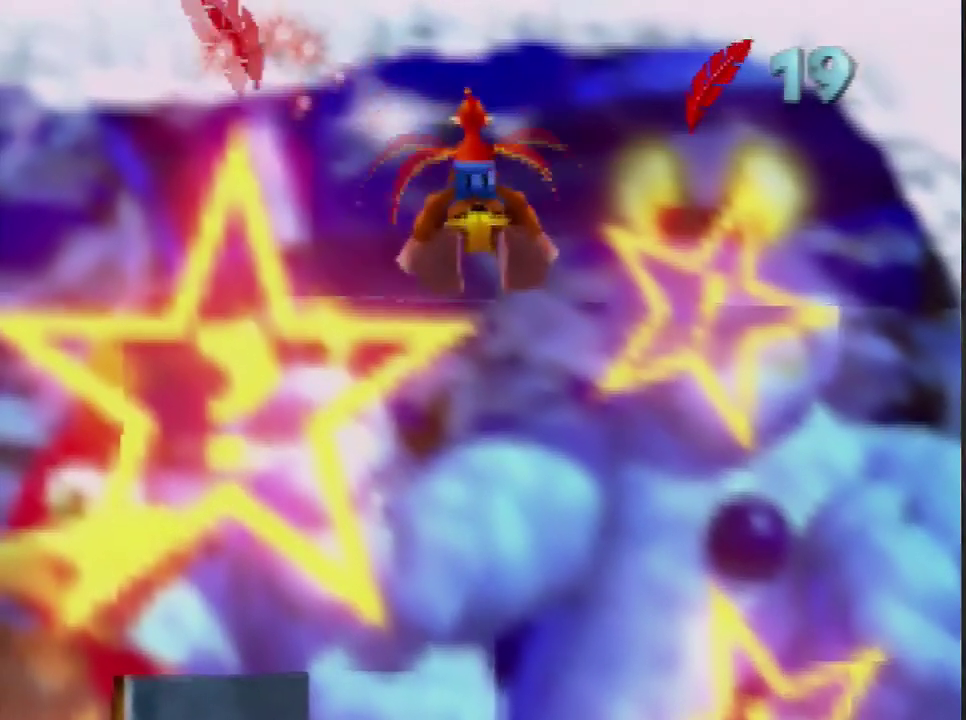
{"buttons": ["R1"], "left_stick": "center", "events": [[67, "left_stick", "left"], [133, "left_stick", "up-left"], [200, "left_stick", "center"]]}
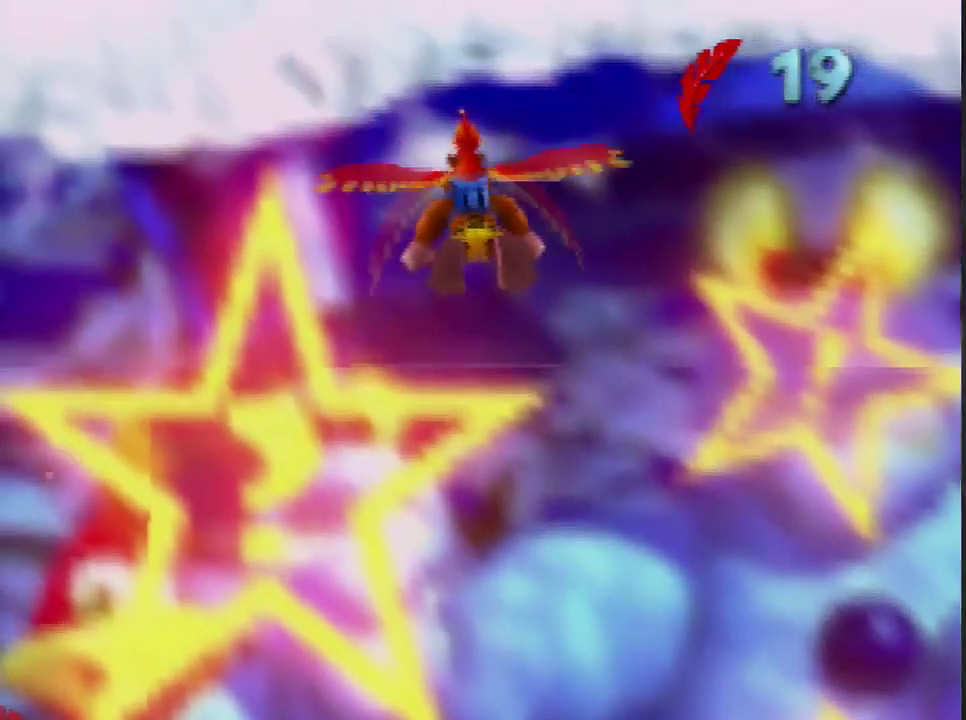
{"buttons": ["R1"], "left_stick": "up-right", "events": [[501, "left_stick", "up-right"]]}
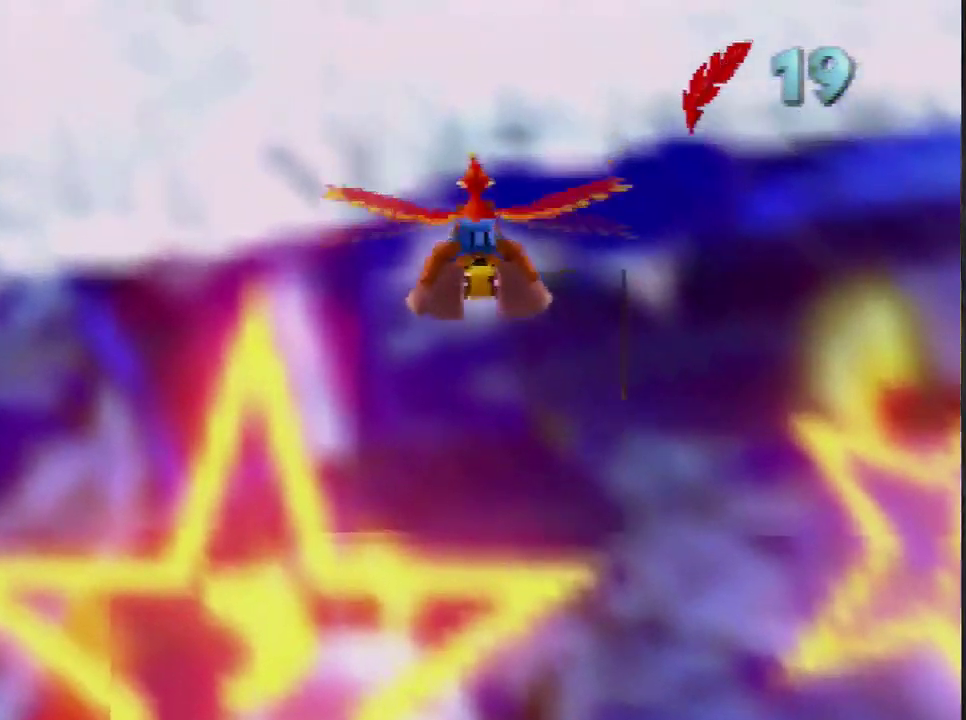
{"buttons": ["R1"], "left_stick": "up", "events": [[67, "left_stick", "center"], [267, "left_stick", "up"]]}
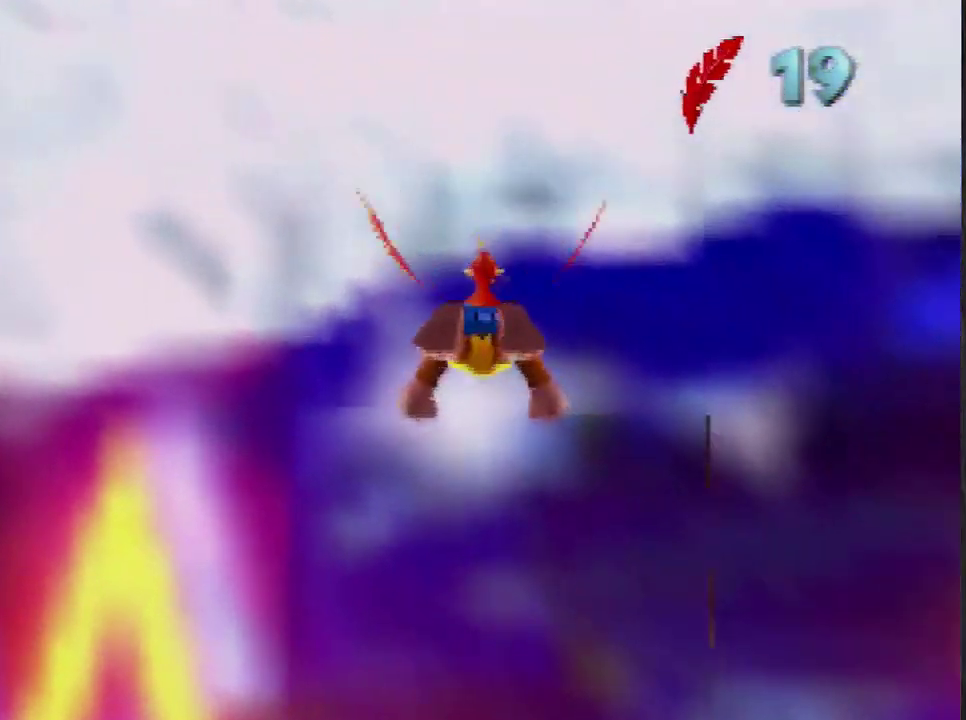
{"buttons": ["R1"], "left_stick": "center", "events": [[333, "left_stick", "center"]]}
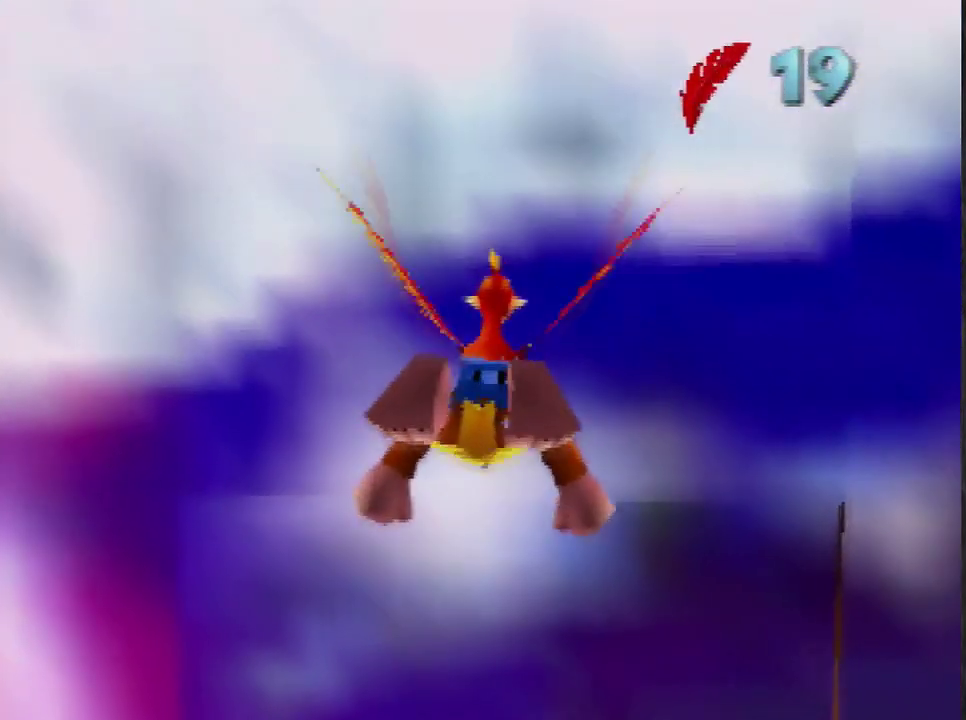
{"buttons": ["R1"], "left_stick": "center", "events": []}
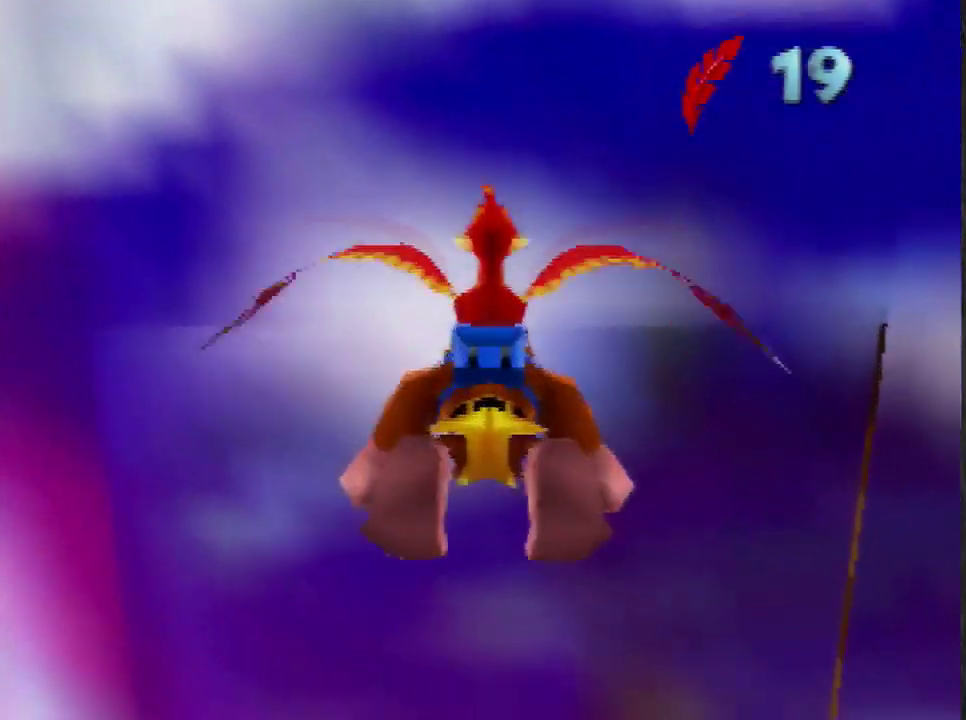
{"buttons": ["R1"], "left_stick": "center", "events": []}
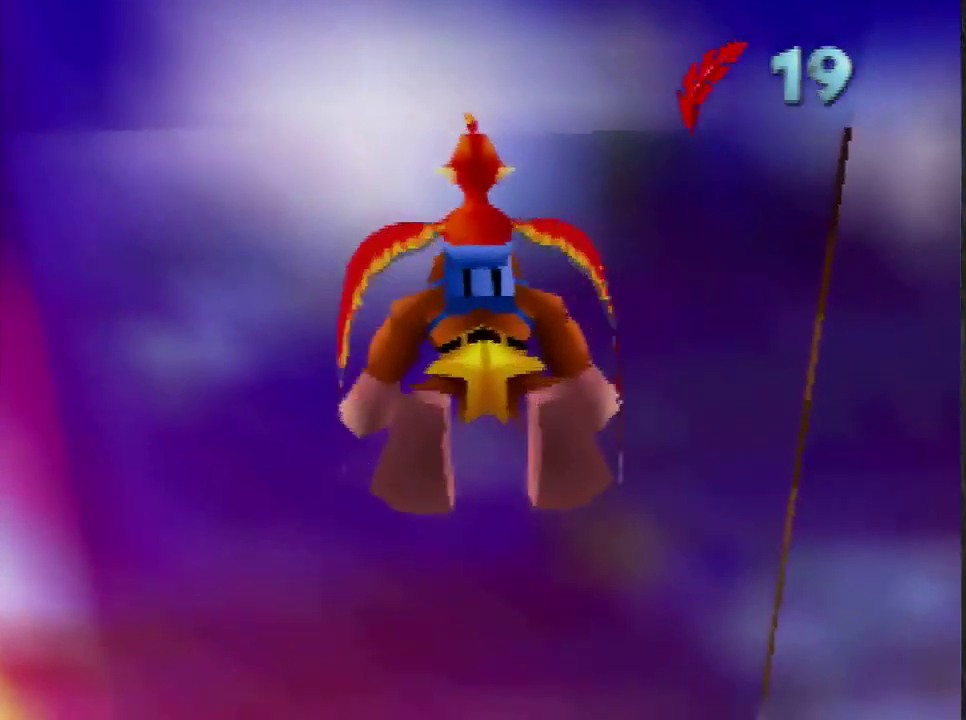
{"buttons": ["R1"], "left_stick": "center", "events": [[33, "left_stick", "left"], [200, "left_stick", "center"]]}